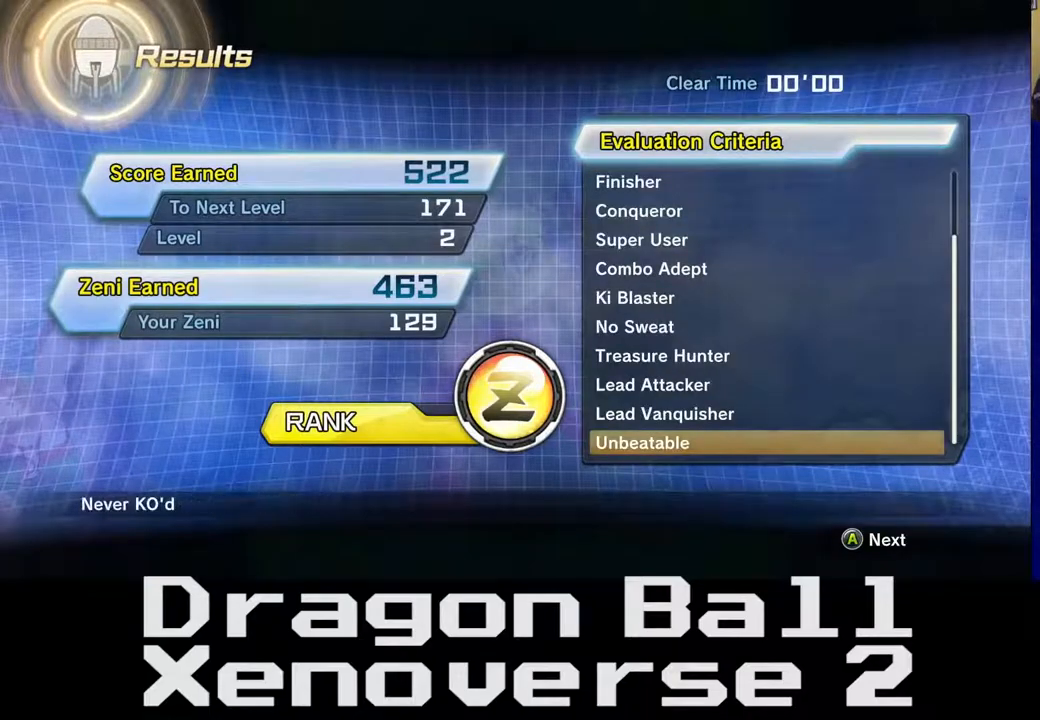
Gameplay with a controller (Xbox layout); each line is a JSON object with the inputs held at the frame after it. "events" lists button and stick changes between this image and that frame as [ms after this image, input, new state], when the widget could be followed in between. Not read: L3 R3.
{"buttons": [], "left_stick": "center", "right_stick": "center", "events": [[133, "A", "down"], [267, "A", "up"]]}
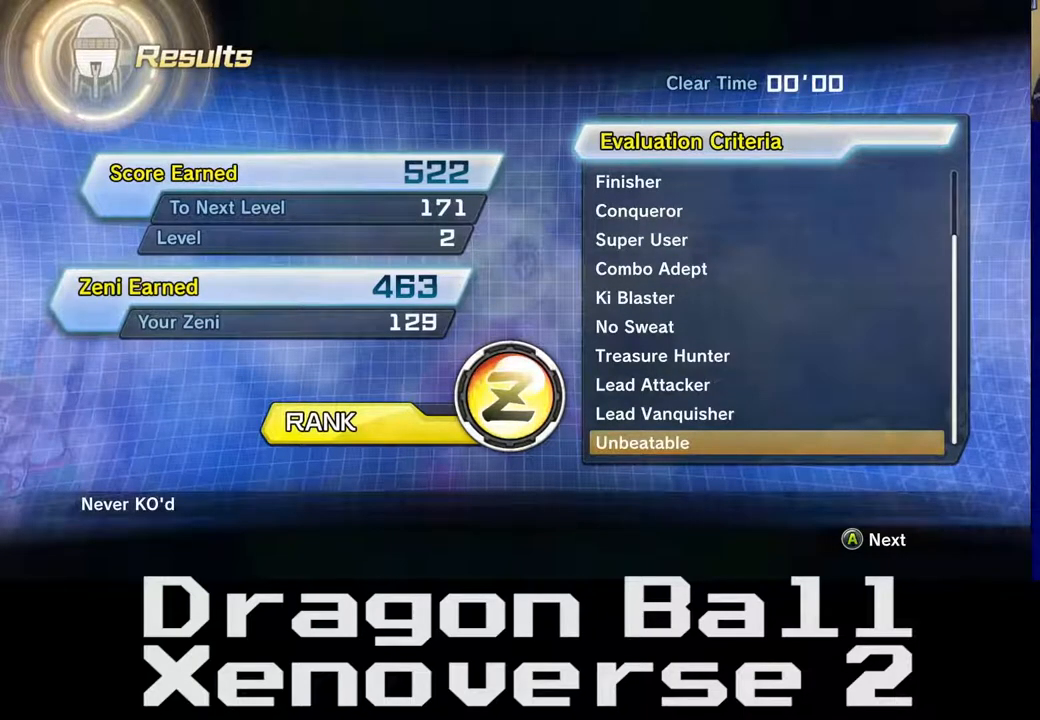
{"buttons": [], "left_stick": "center", "right_stick": "center", "events": []}
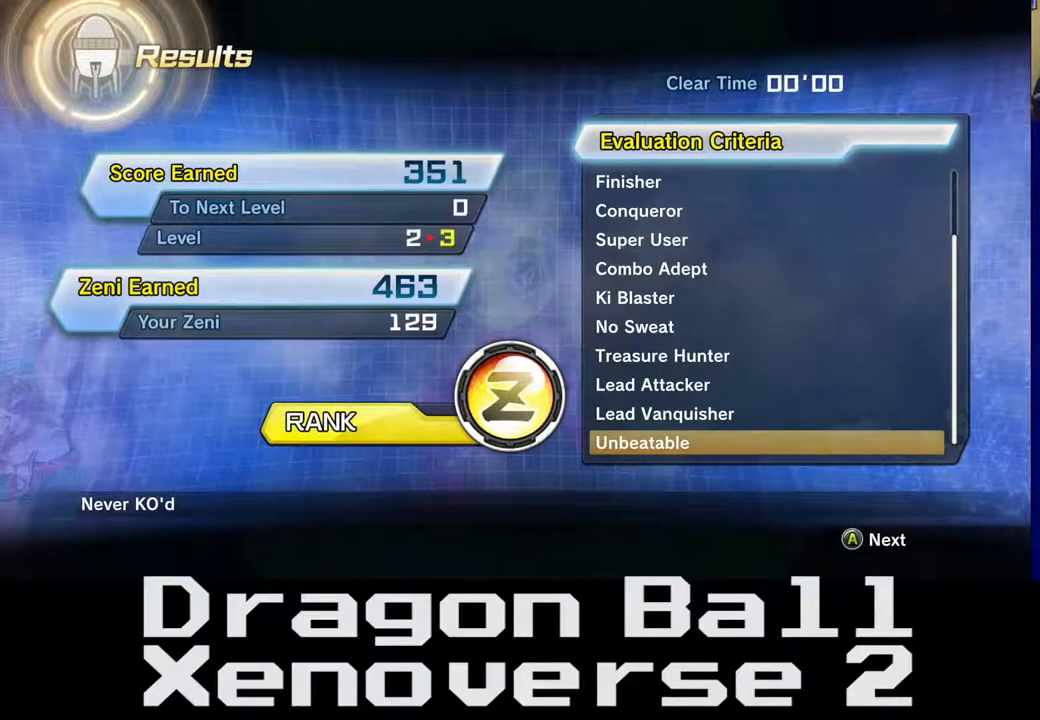
{"buttons": [], "left_stick": "center", "right_stick": "center", "events": [[167, "DPAD_UP", "down"], [433, "DPAD_UP", "up"]]}
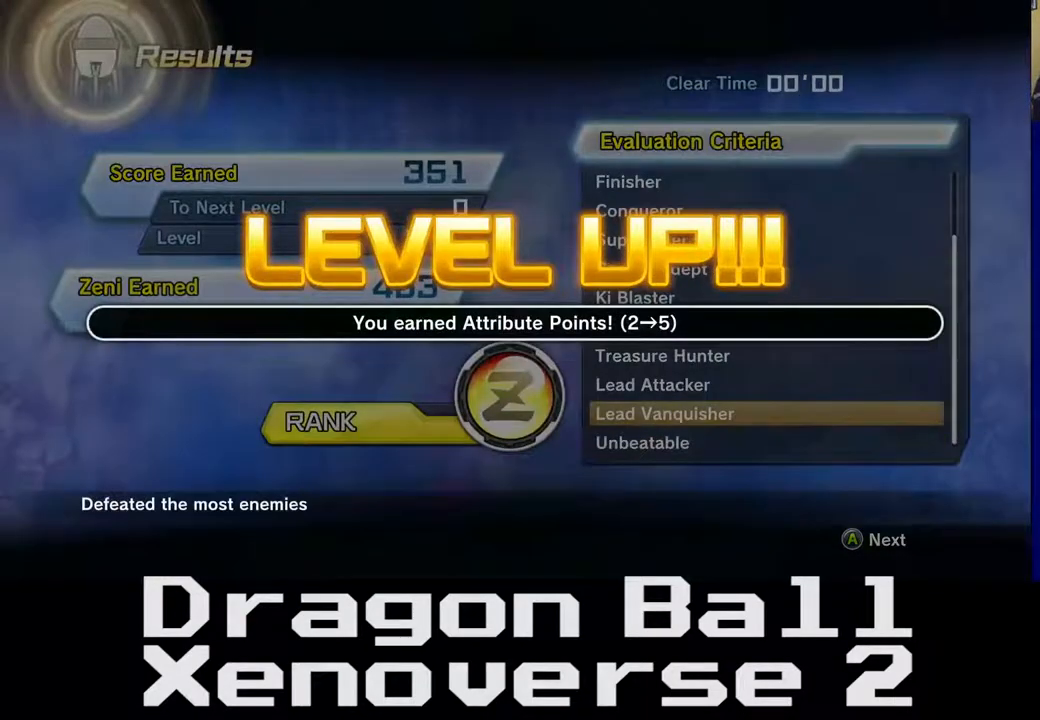
{"buttons": [], "left_stick": "center", "right_stick": "center", "events": []}
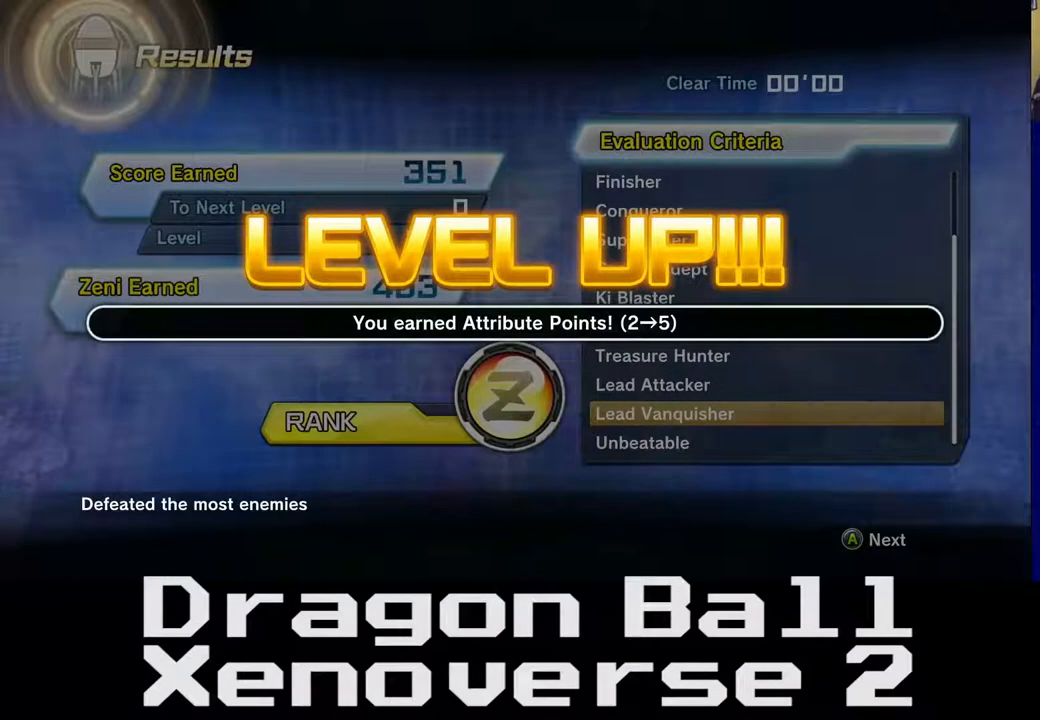
{"buttons": ["DPAD_UP"], "left_stick": "center", "right_stick": "center", "events": [[317, "DPAD_UP", "down"]]}
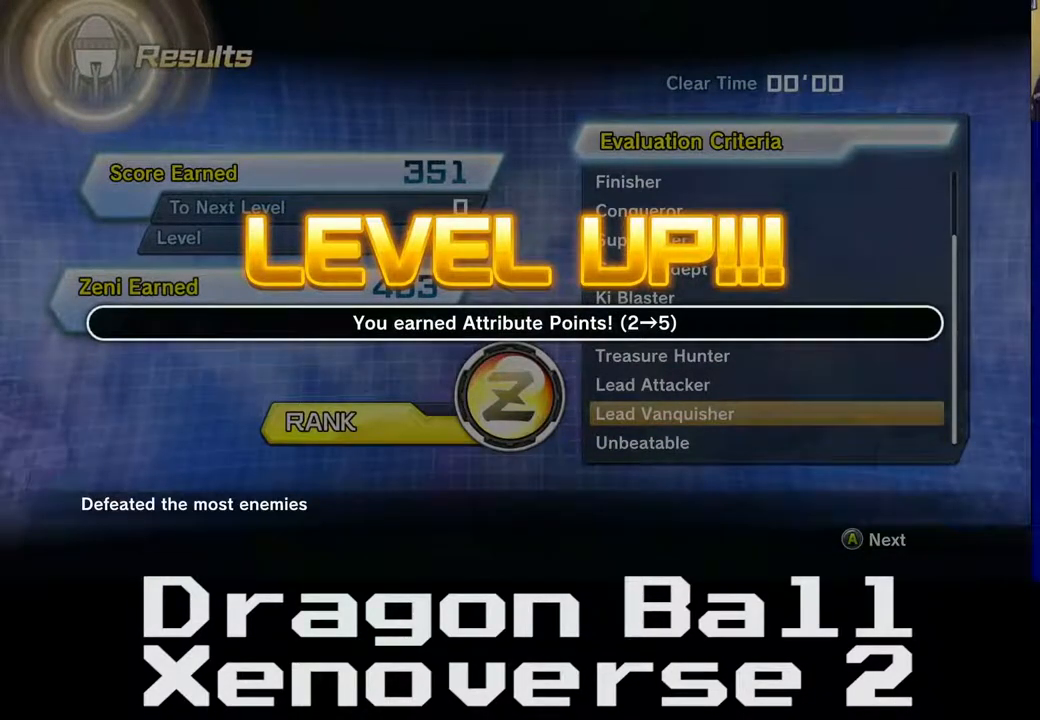
{"buttons": [], "left_stick": "center", "right_stick": "center", "events": [[17, "DPAD_UP", "up"]]}
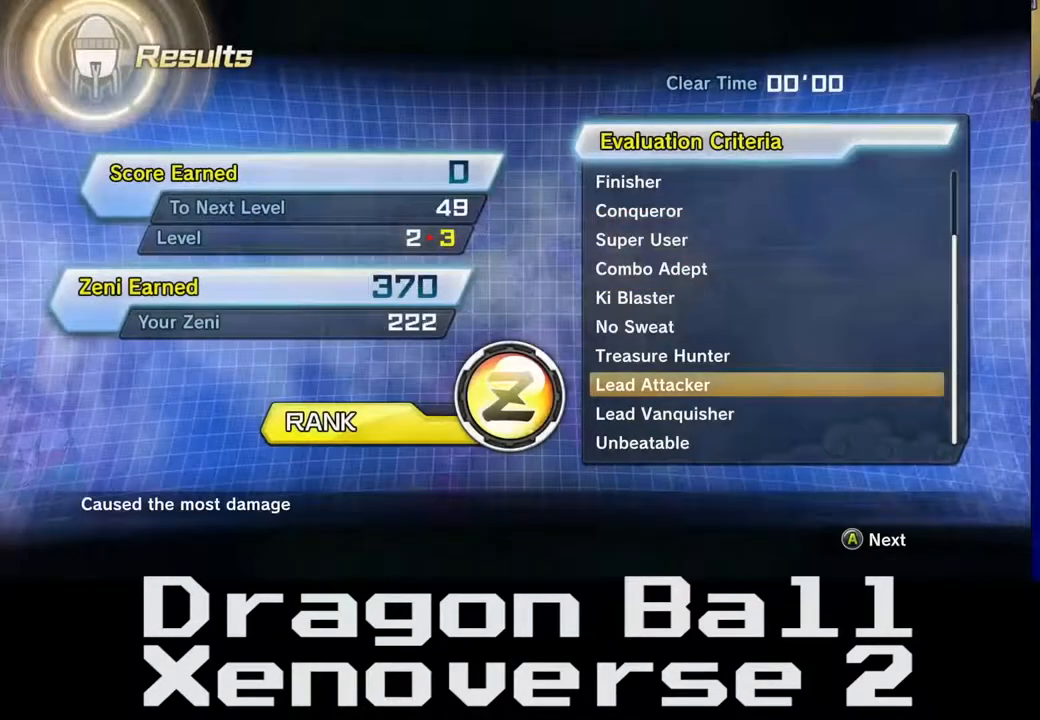
{"buttons": [], "left_stick": "center", "right_stick": "center", "events": [[67, "DPAD_LEFT", "down"], [250, "DPAD_LEFT", "up"]]}
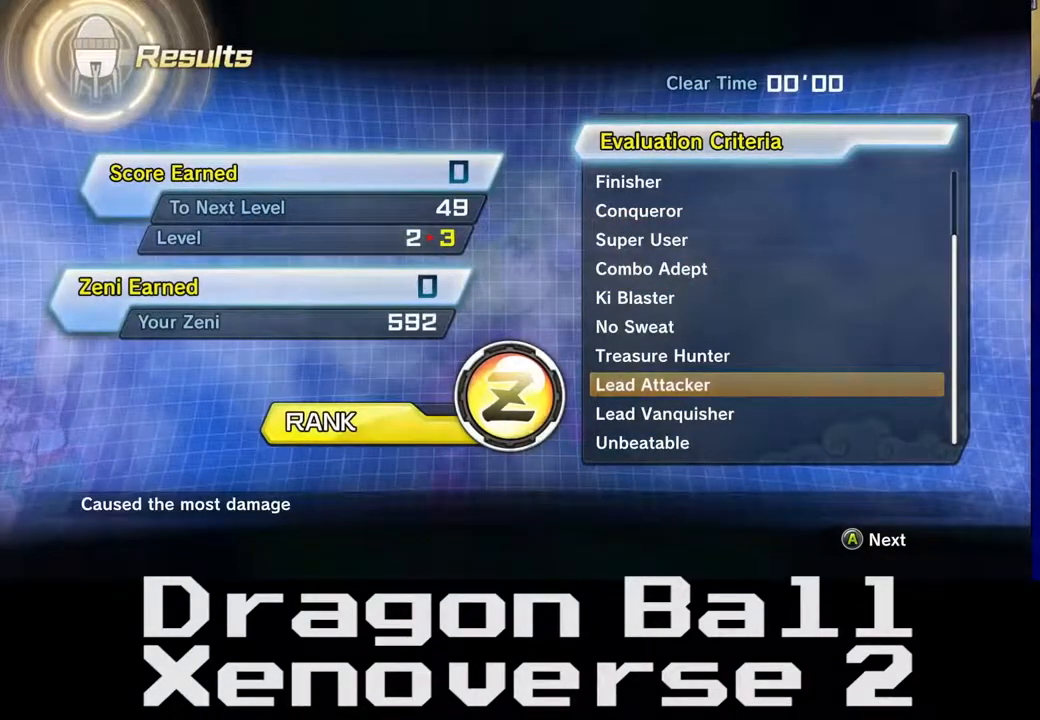
{"buttons": ["DPAD_UP"], "left_stick": "center", "right_stick": "center", "events": [[467, "DPAD_UP", "down"]]}
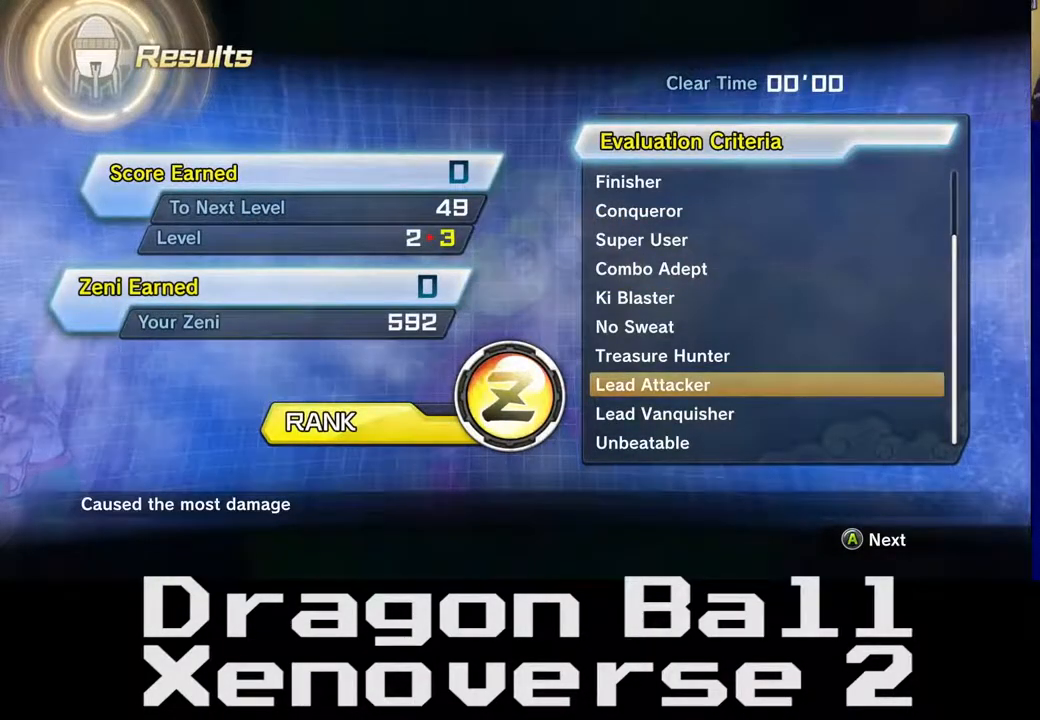
{"buttons": ["DPAD_UP"], "left_stick": "center", "right_stick": "center", "events": []}
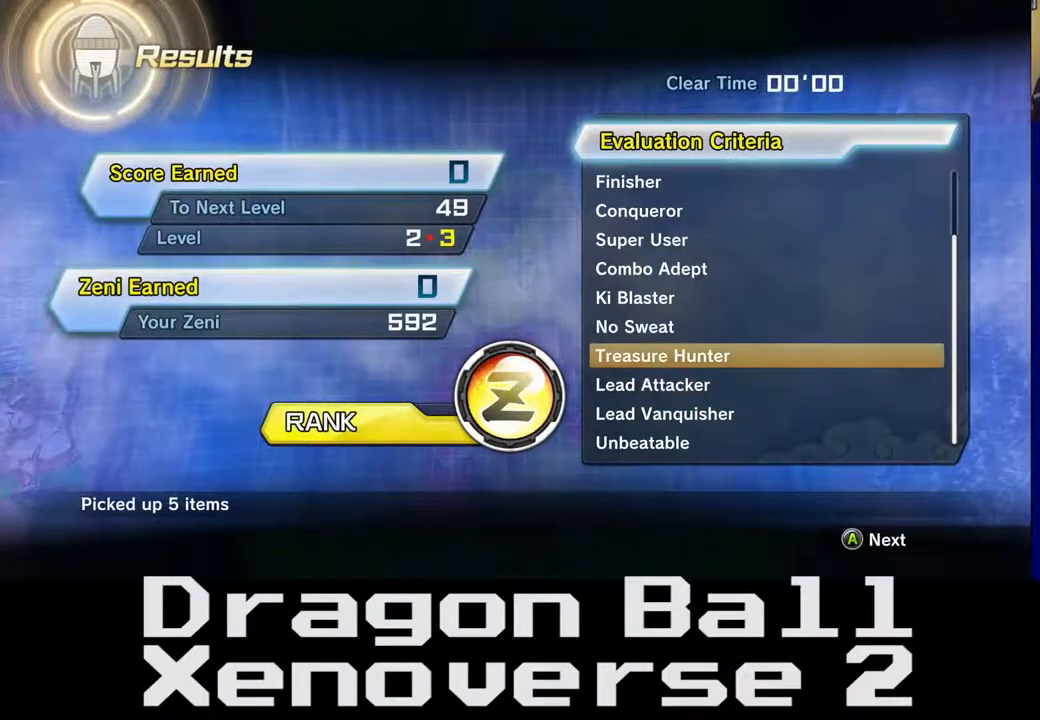
{"buttons": ["DPAD_UP"], "left_stick": "center", "right_stick": "center", "events": []}
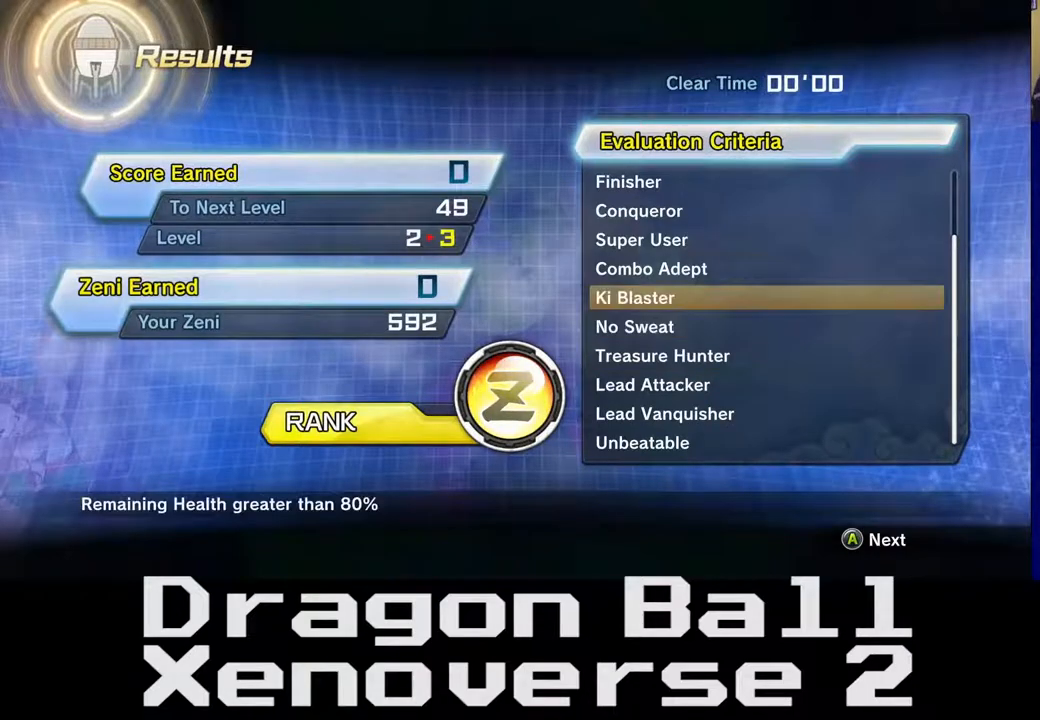
{"buttons": ["DPAD_UP"], "left_stick": "center", "right_stick": "center", "events": []}
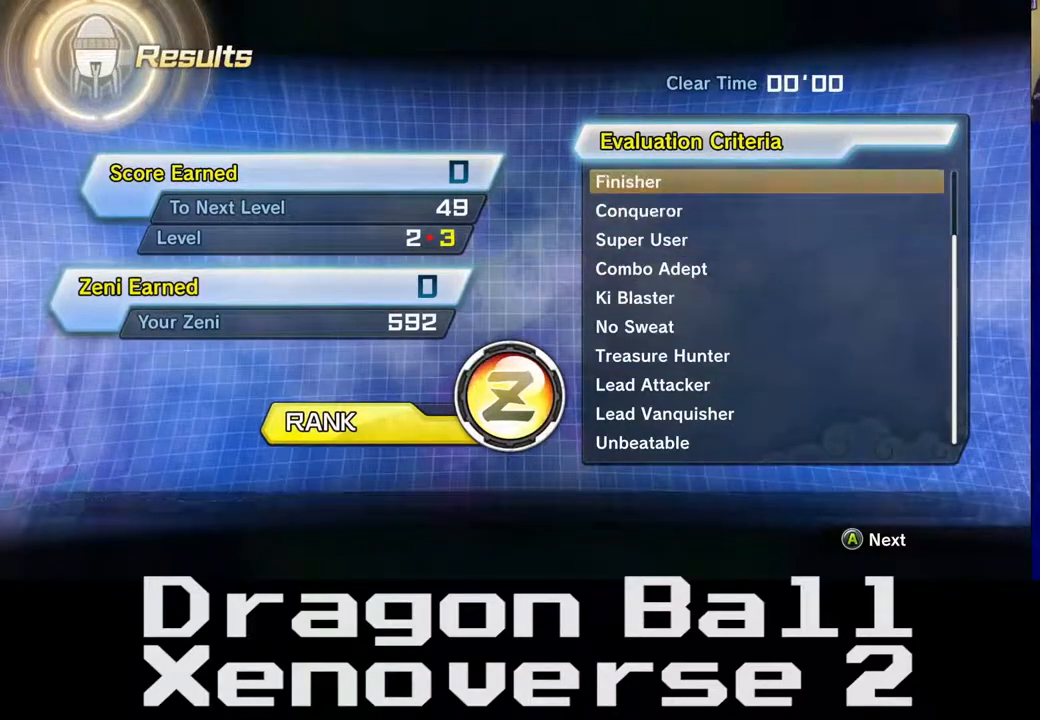
{"buttons": ["DPAD_UP"], "left_stick": "center", "right_stick": "center", "events": []}
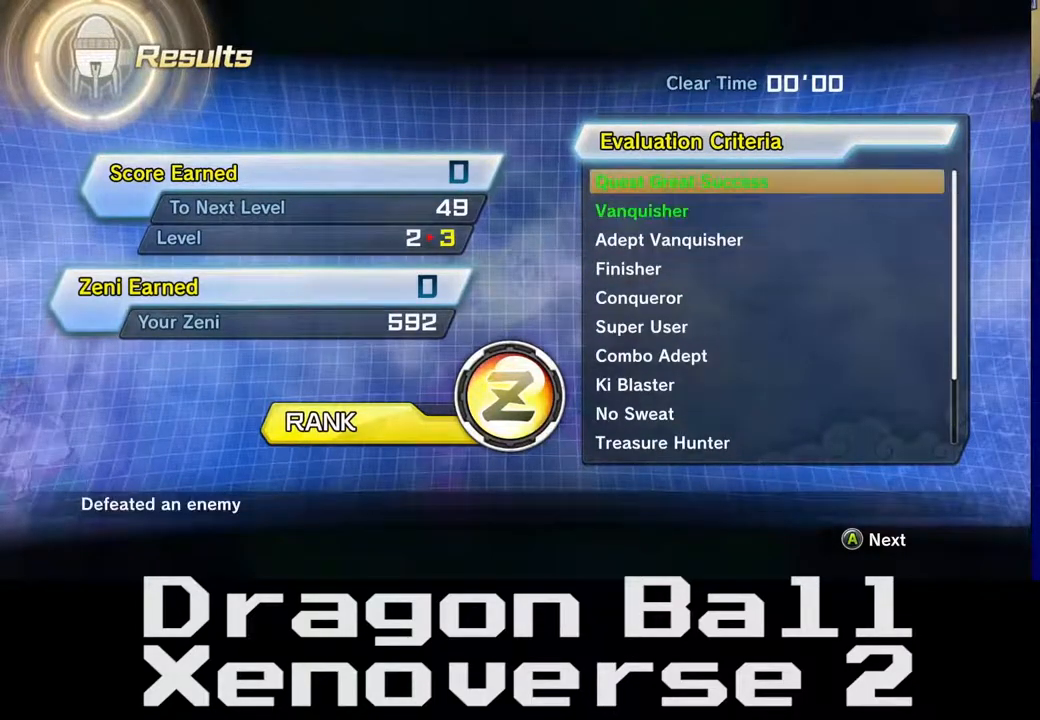
{"buttons": [], "left_stick": "center", "right_stick": "center", "events": [[500, "DPAD_UP", "up"]]}
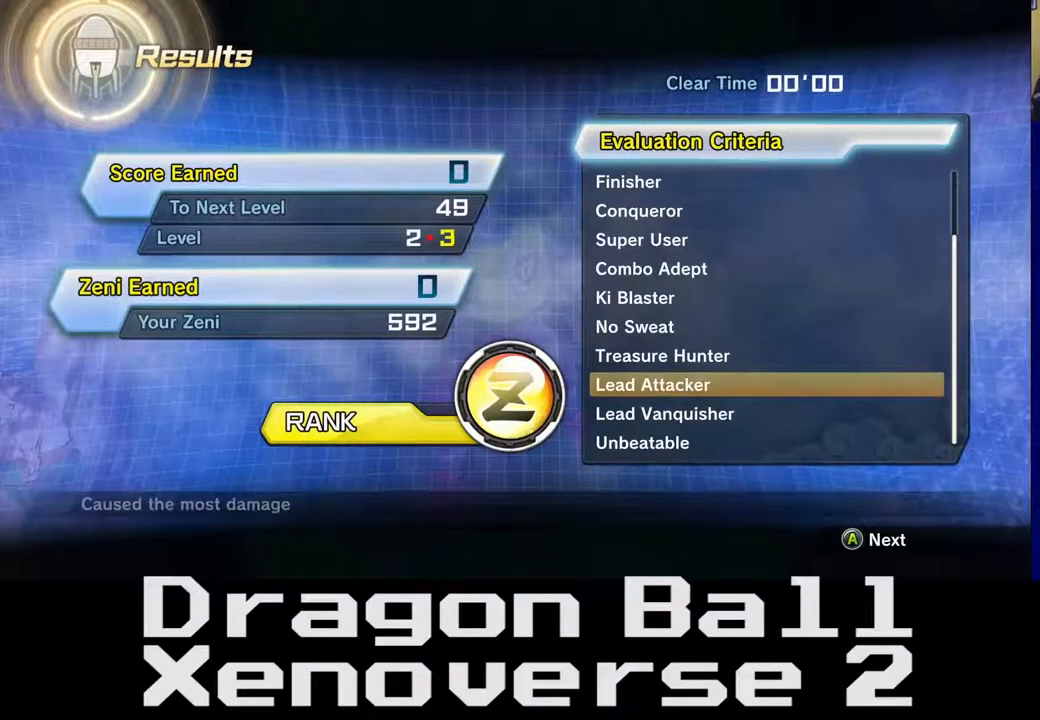
{"buttons": ["DPAD_UP"], "left_stick": "center", "right_stick": "center", "events": [[200, "DPAD_UP", "down"]]}
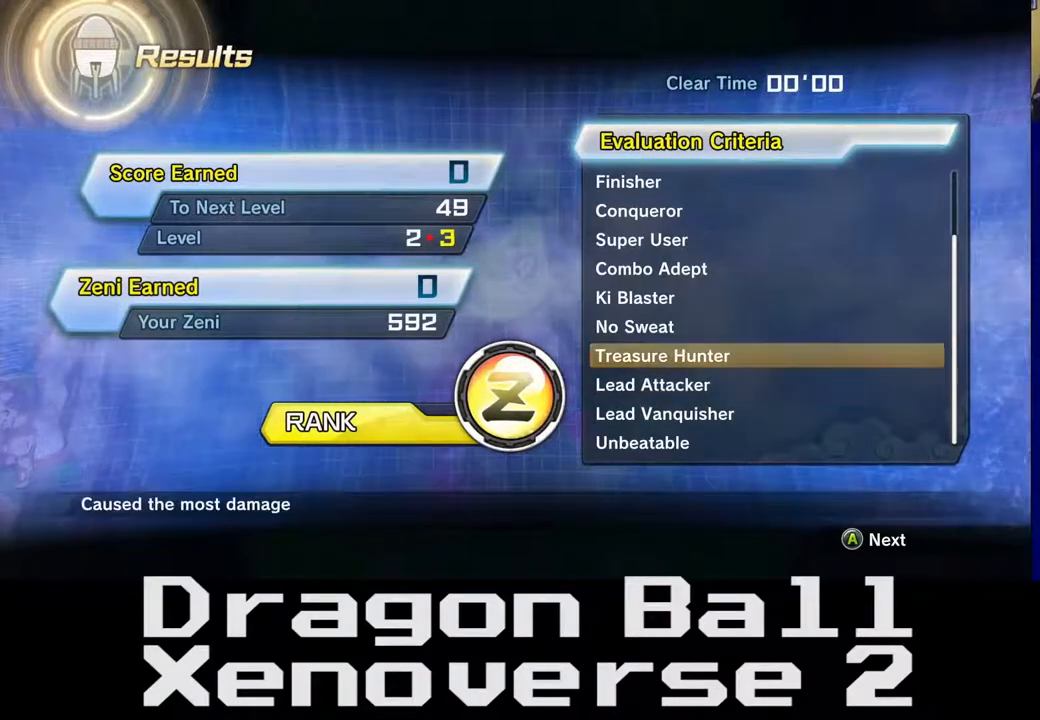
{"buttons": ["A"], "left_stick": "center", "right_stick": "center", "events": [[300, "DPAD_UP", "up"], [367, "A", "down"]]}
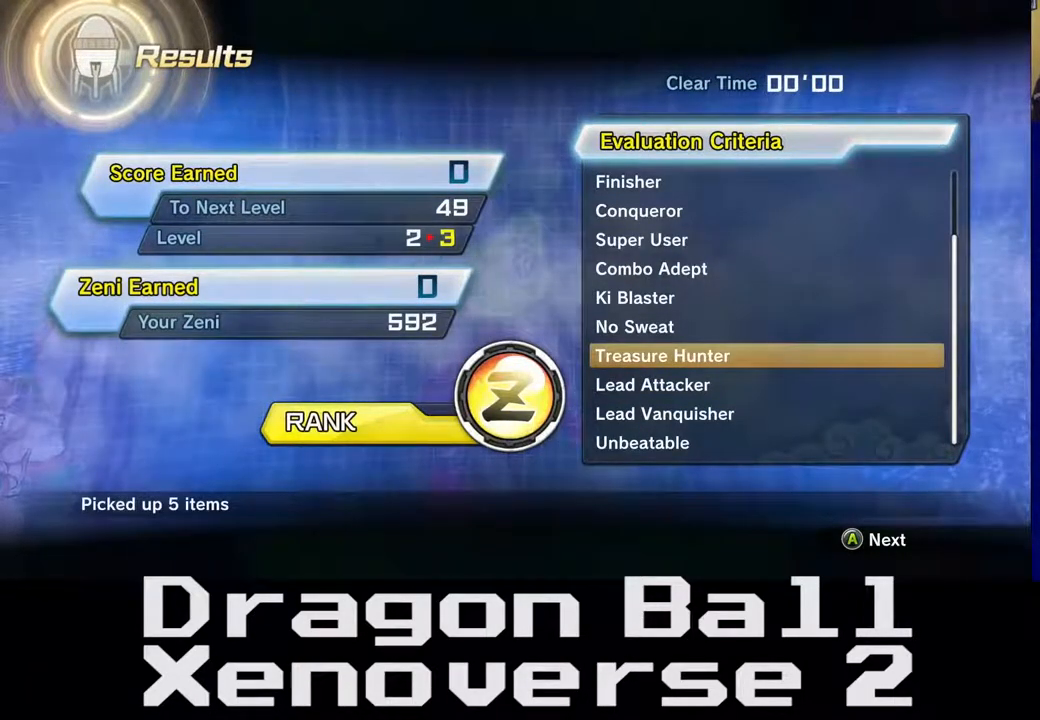
{"buttons": [], "left_stick": "center", "right_stick": "center", "events": [[33, "A", "up"]]}
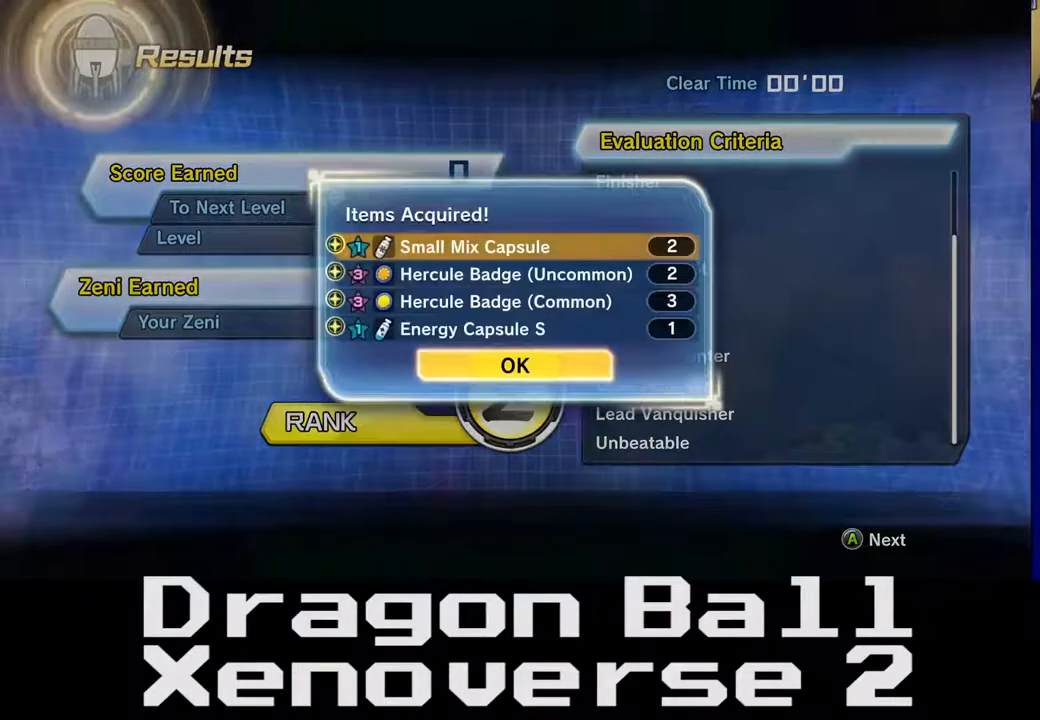
{"buttons": [], "left_stick": "center", "right_stick": "center", "events": []}
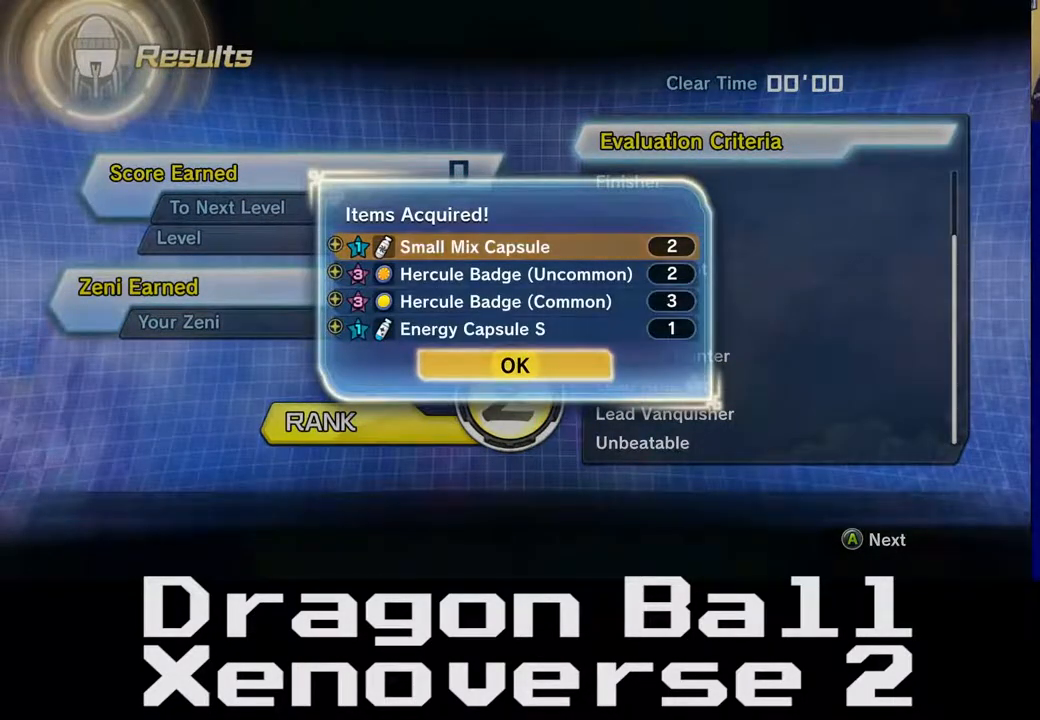
{"buttons": [], "left_stick": "center", "right_stick": "center", "events": []}
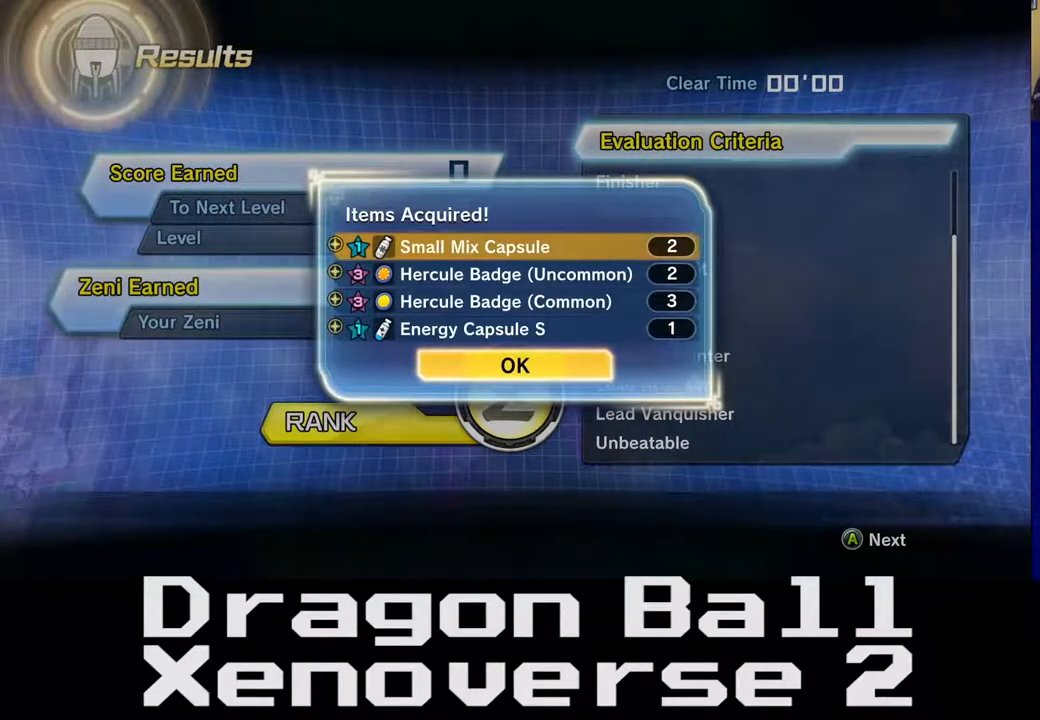
{"buttons": [], "left_stick": "center", "right_stick": "center", "events": [[67, "B", "down"], [233, "B", "up"]]}
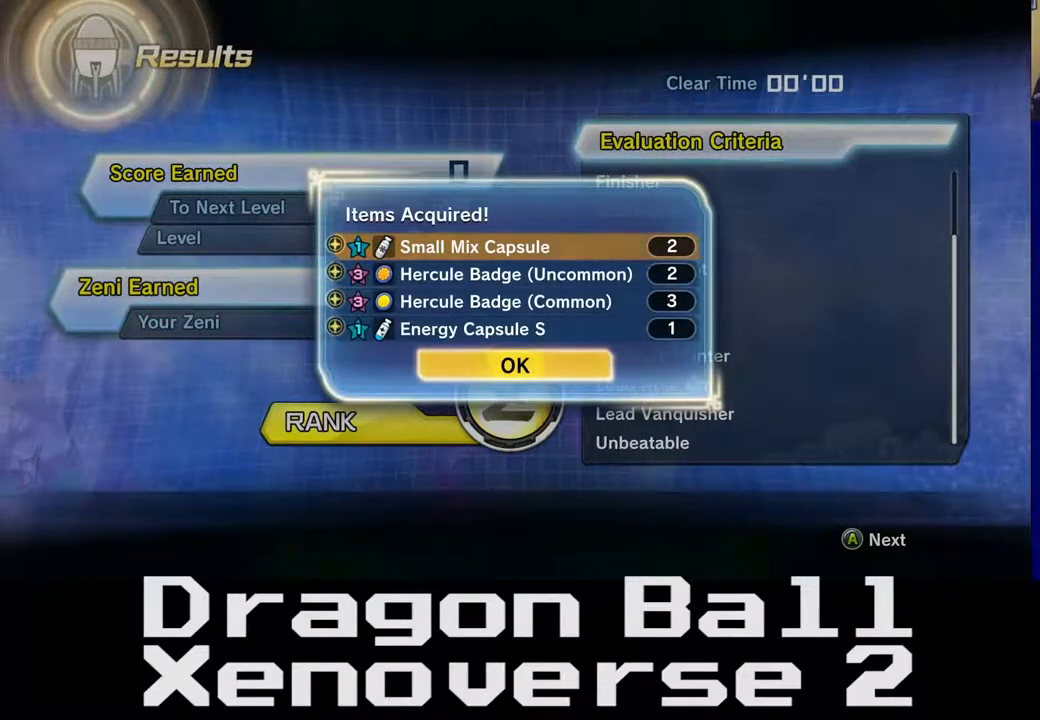
{"buttons": [], "left_stick": "center", "right_stick": "center", "events": [[17, "A", "down"], [150, "A", "up"]]}
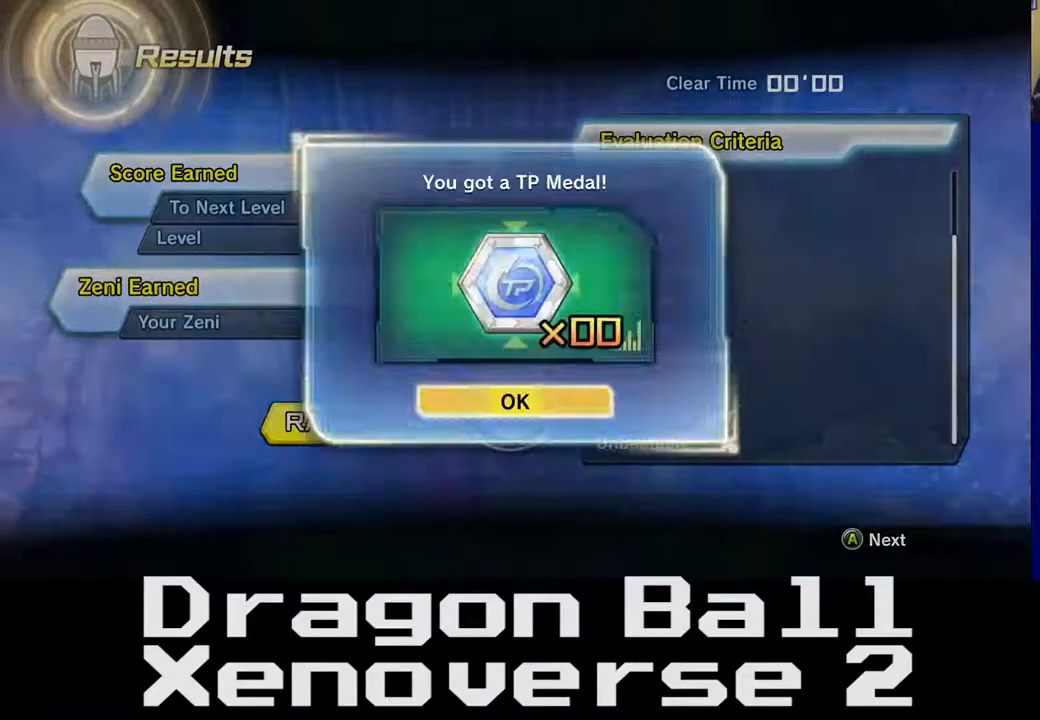
{"buttons": [], "left_stick": "center", "right_stick": "center", "events": []}
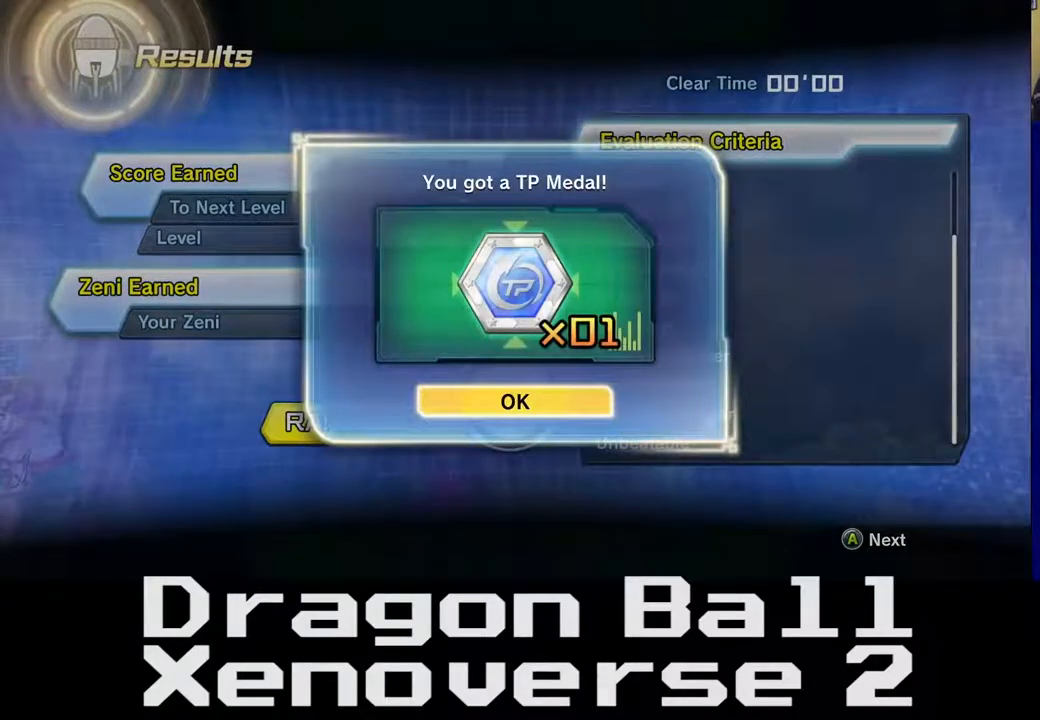
{"buttons": [], "left_stick": "center", "right_stick": "center", "events": [[50, "A", "down"], [183, "A", "up"]]}
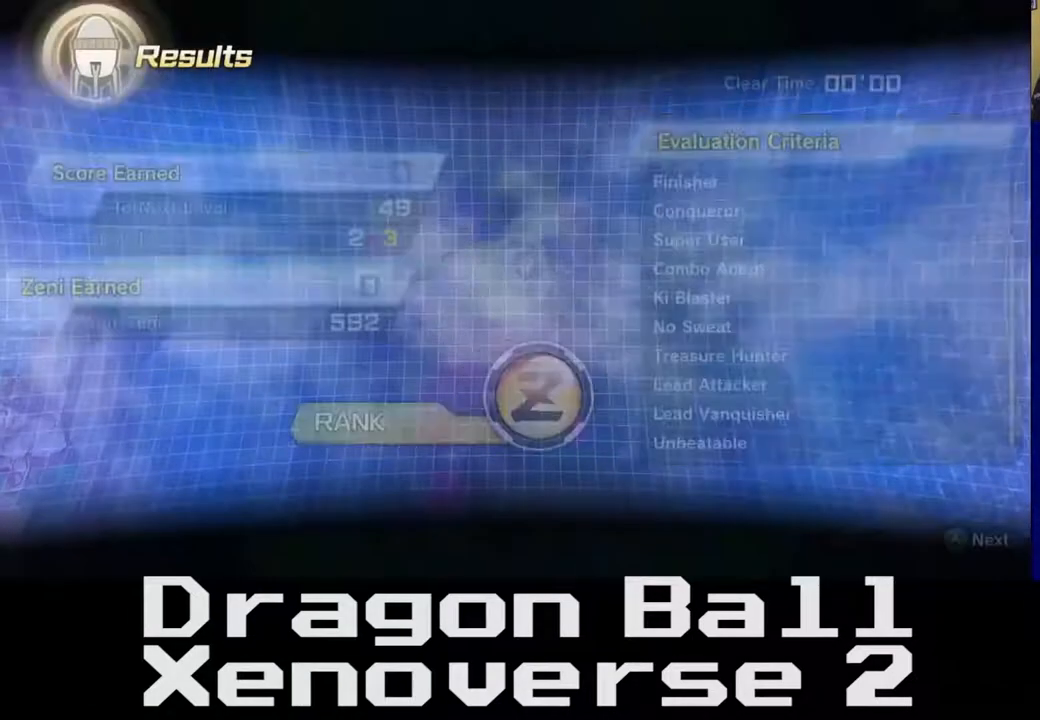
{"buttons": ["DPAD_RIGHT"], "left_stick": "center", "right_stick": "center", "events": [[500, "DPAD_RIGHT", "down"]]}
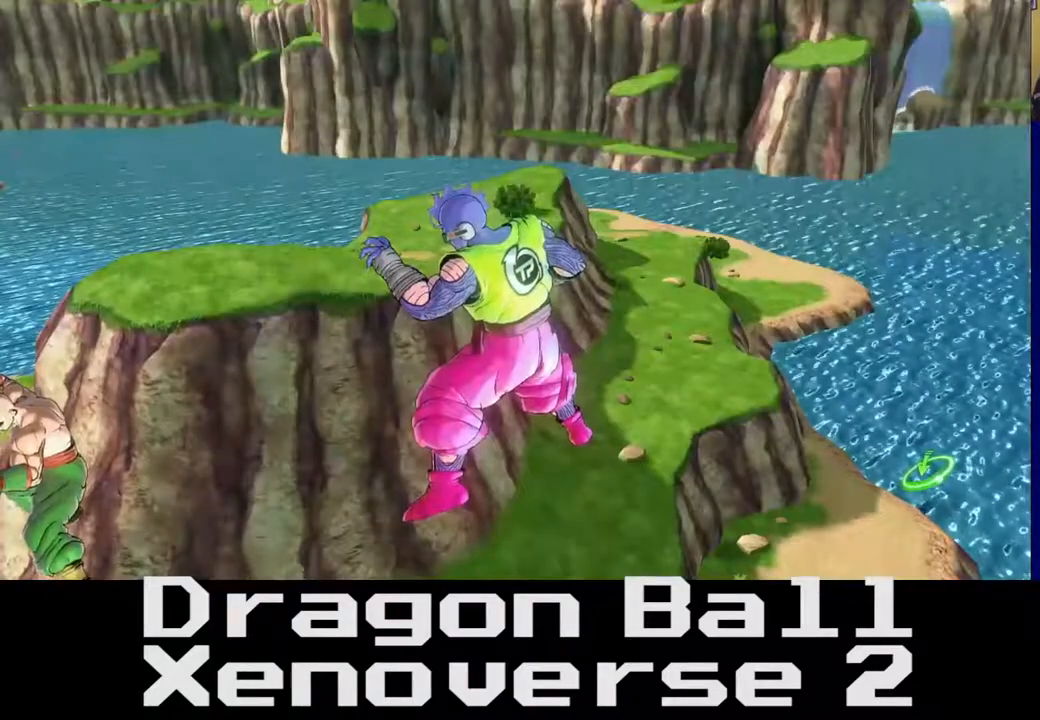
{"buttons": ["DPAD_RIGHT"], "left_stick": "center", "right_stick": "down-left", "events": [[183, "right_stick", "down-left"]]}
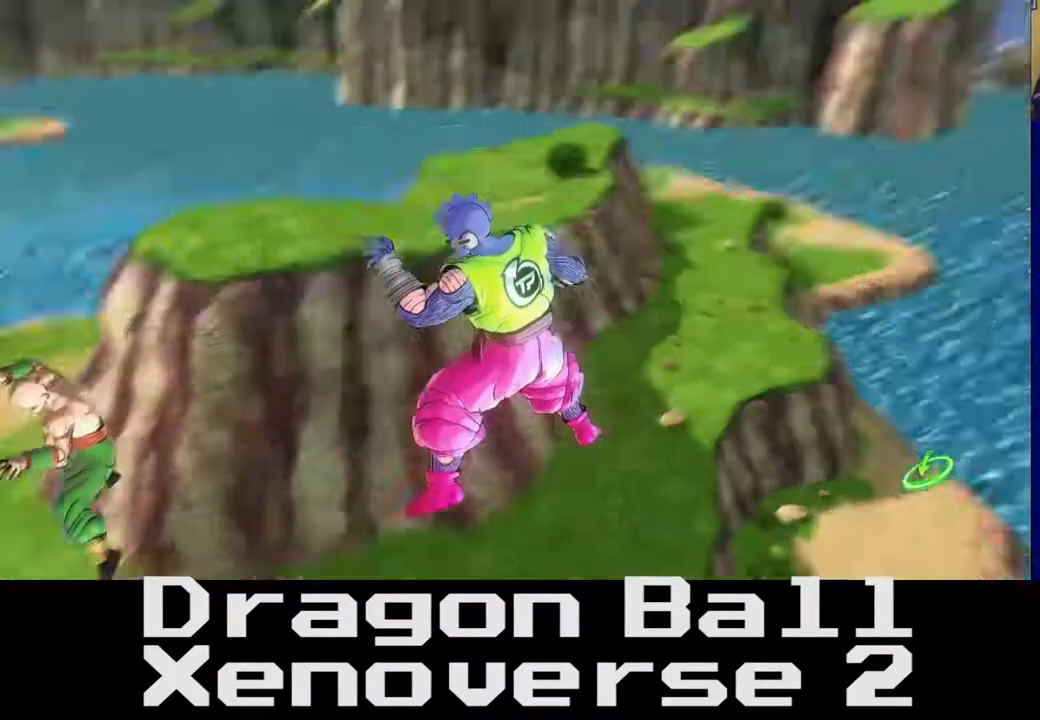
{"buttons": [], "left_stick": "center", "right_stick": "center", "events": [[100, "DPAD_RIGHT", "up"], [433, "right_stick", "center"]]}
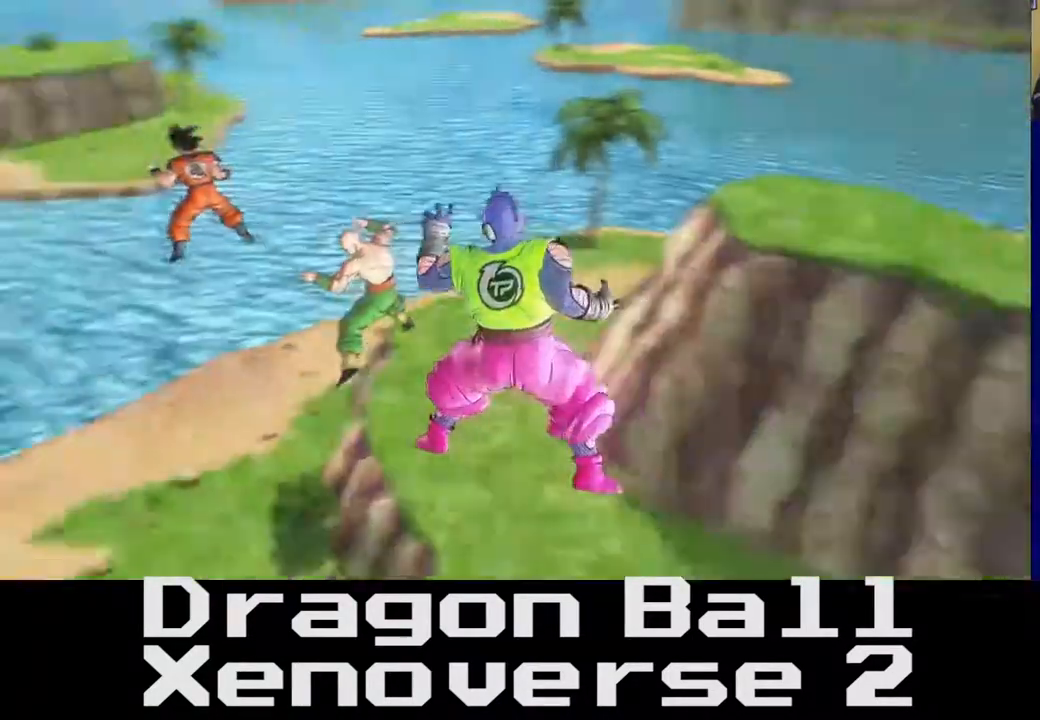
{"buttons": [], "left_stick": "right", "right_stick": "down-left", "events": [[50, "left_stick", "up-left"], [417, "left_stick", "right"], [417, "right_stick", "down-left"]]}
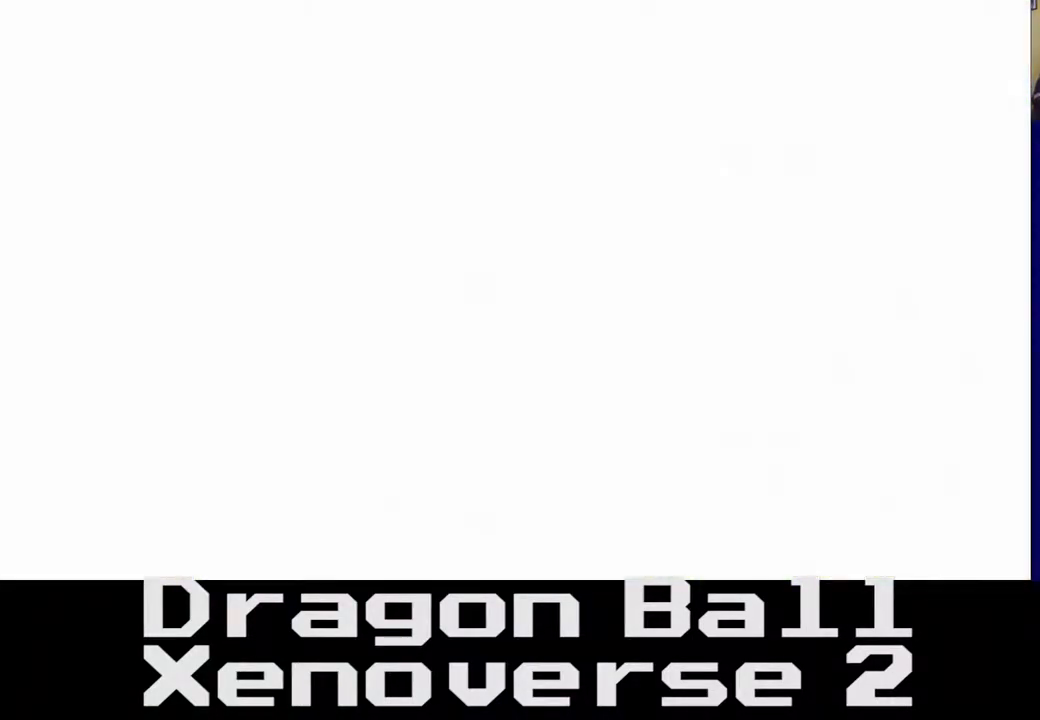
{"buttons": [], "left_stick": "center", "right_stick": "center", "events": [[33, "left_stick", "down"], [100, "left_stick", "left"], [100, "right_stick", "down"], [200, "left_stick", "up"], [250, "left_stick", "up-right"], [300, "right_stick", "center"], [483, "left_stick", "center"]]}
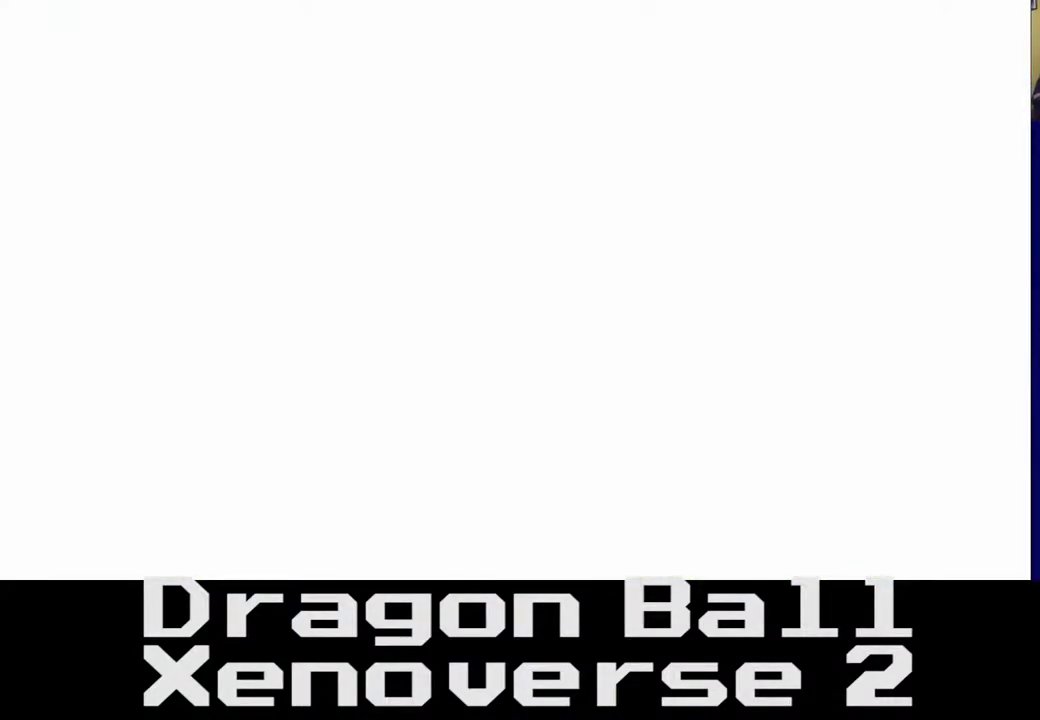
{"buttons": [], "left_stick": "left", "right_stick": "right", "events": [[133, "right_stick", "left"], [150, "left_stick", "right"], [350, "left_stick", "center"], [383, "right_stick", "right"], [483, "left_stick", "left"]]}
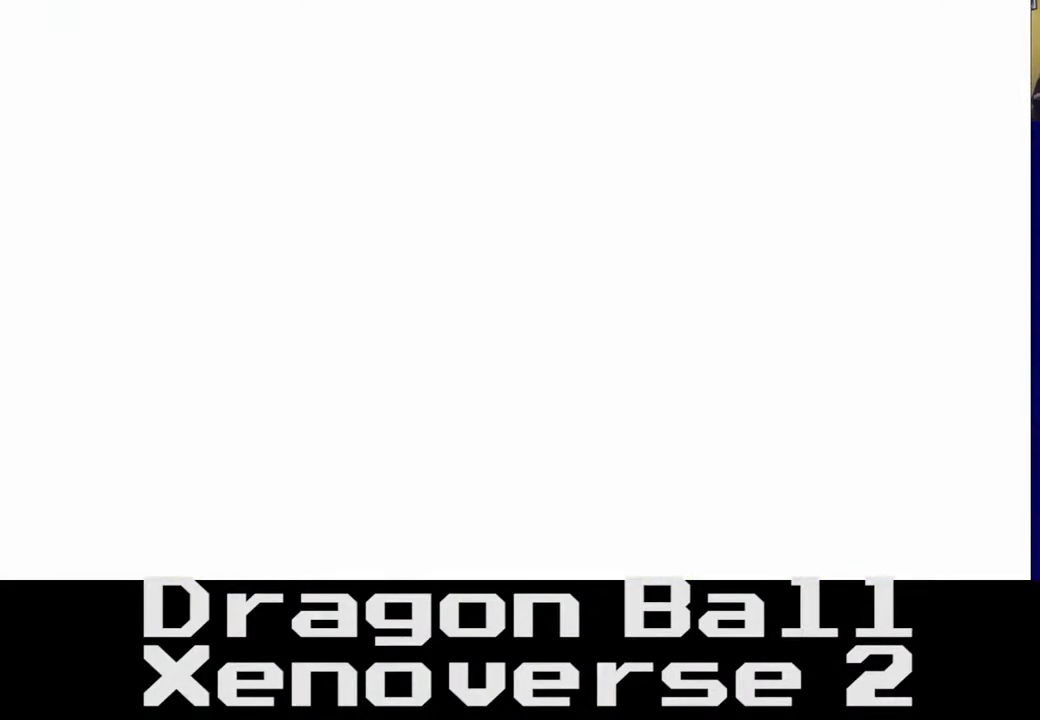
{"buttons": [], "left_stick": "left", "right_stick": "right", "events": [[167, "right_stick", "left"], [200, "left_stick", "right"], [383, "right_stick", "right"], [417, "left_stick", "left"]]}